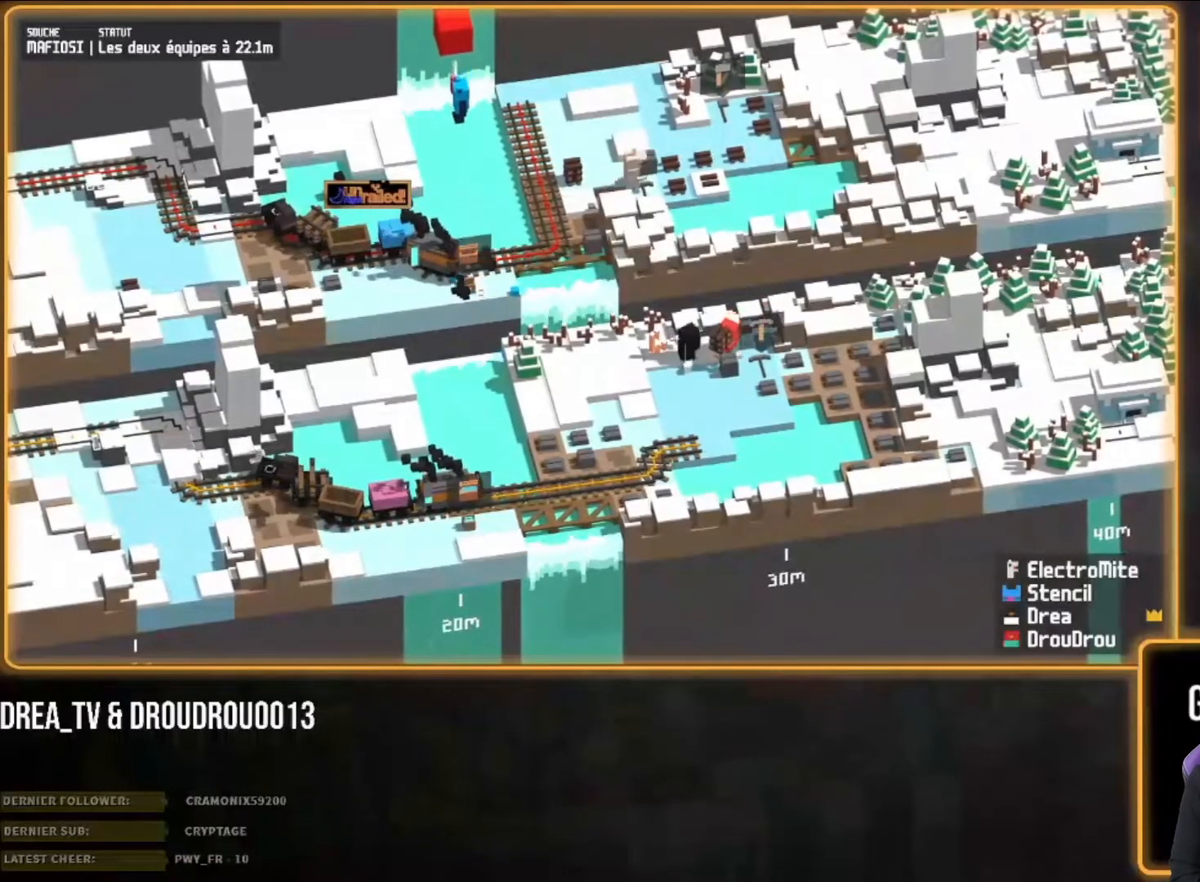
Gameplay with a controller (PlayStation layout); each line is a JSON object with the inputs held at the frame after it. "events" lists button and stick changes between this image and that frame as [ms after this image, input, new state], when the widget could be followed in between.
{"buttons": [], "left_stick": "up-left", "right_stick": "center", "events": [[17, "left_stick", "up-left"]]}
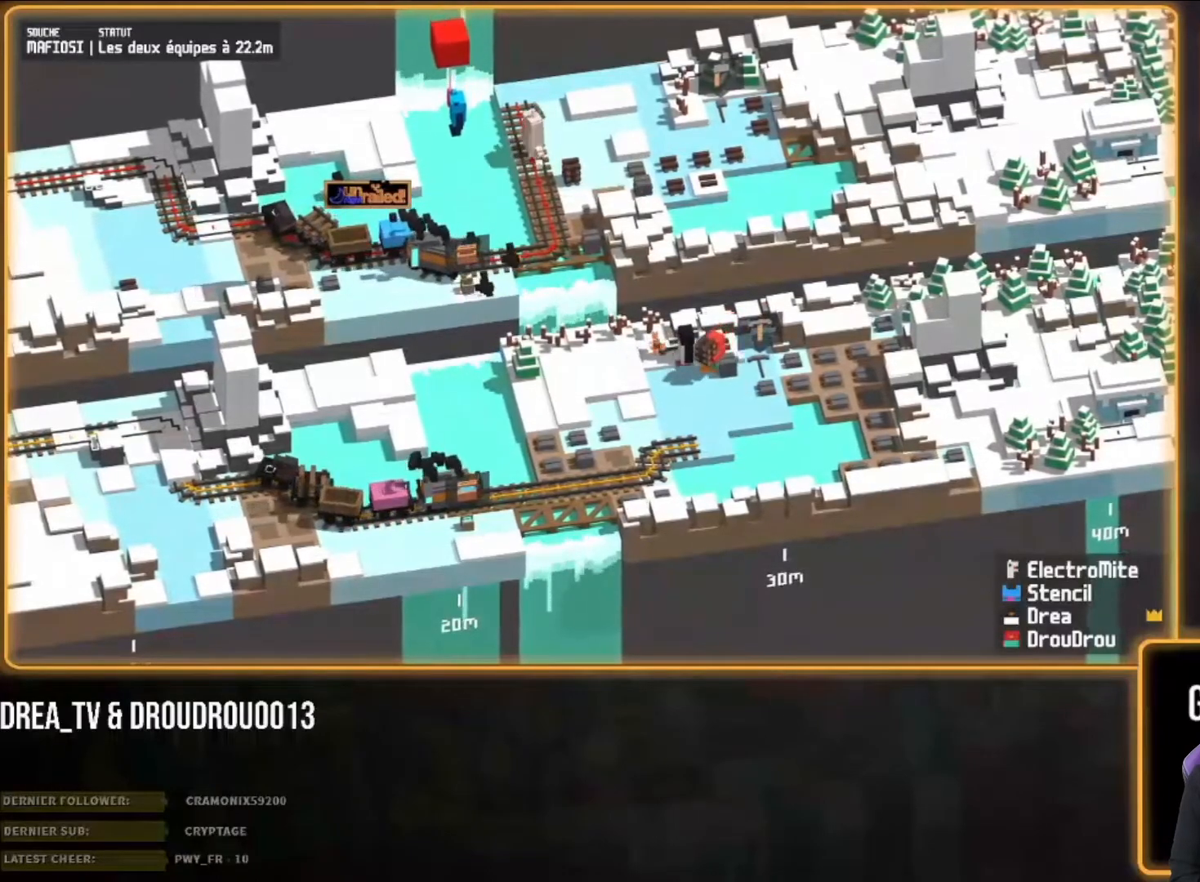
{"buttons": [], "left_stick": "left", "right_stick": "center", "events": [[17, "left_stick", "center"], [283, "left_stick", "left"]]}
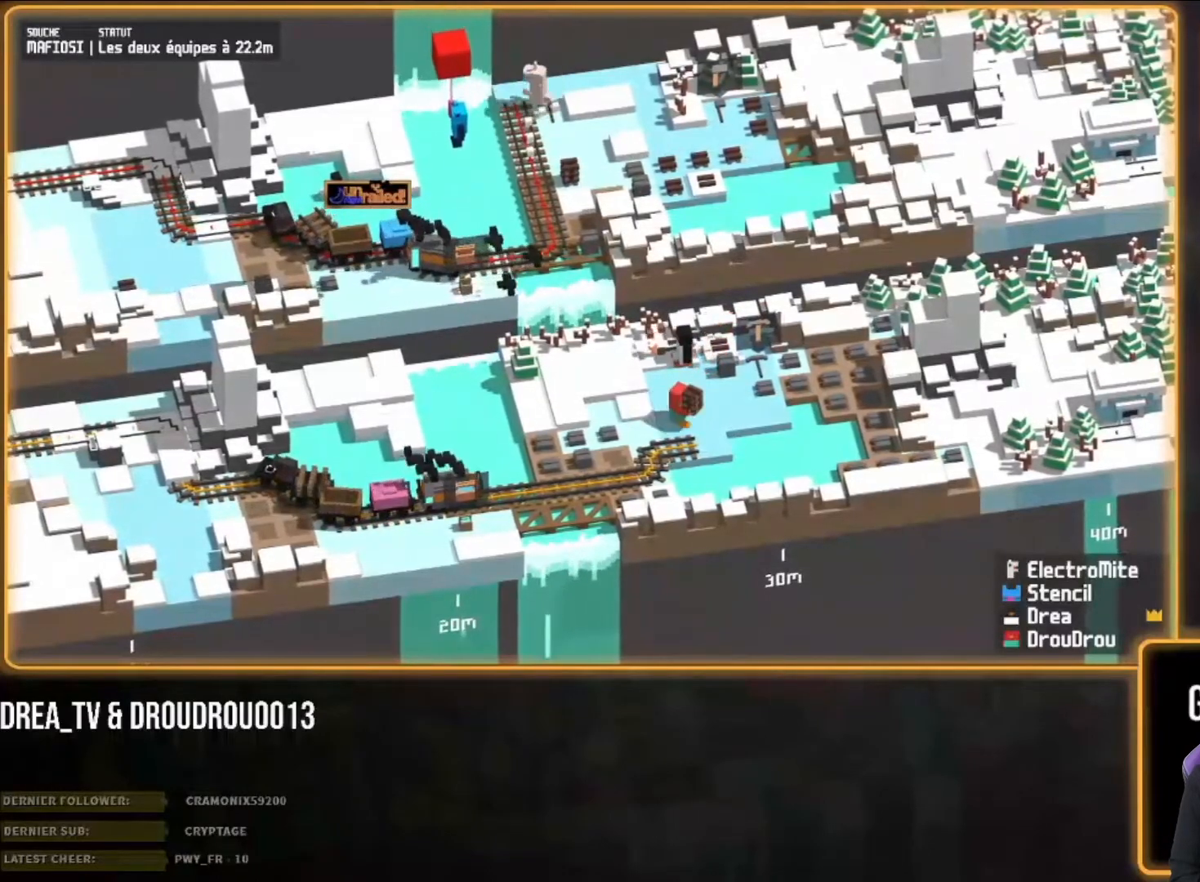
{"buttons": [], "left_stick": "left", "right_stick": "center", "events": []}
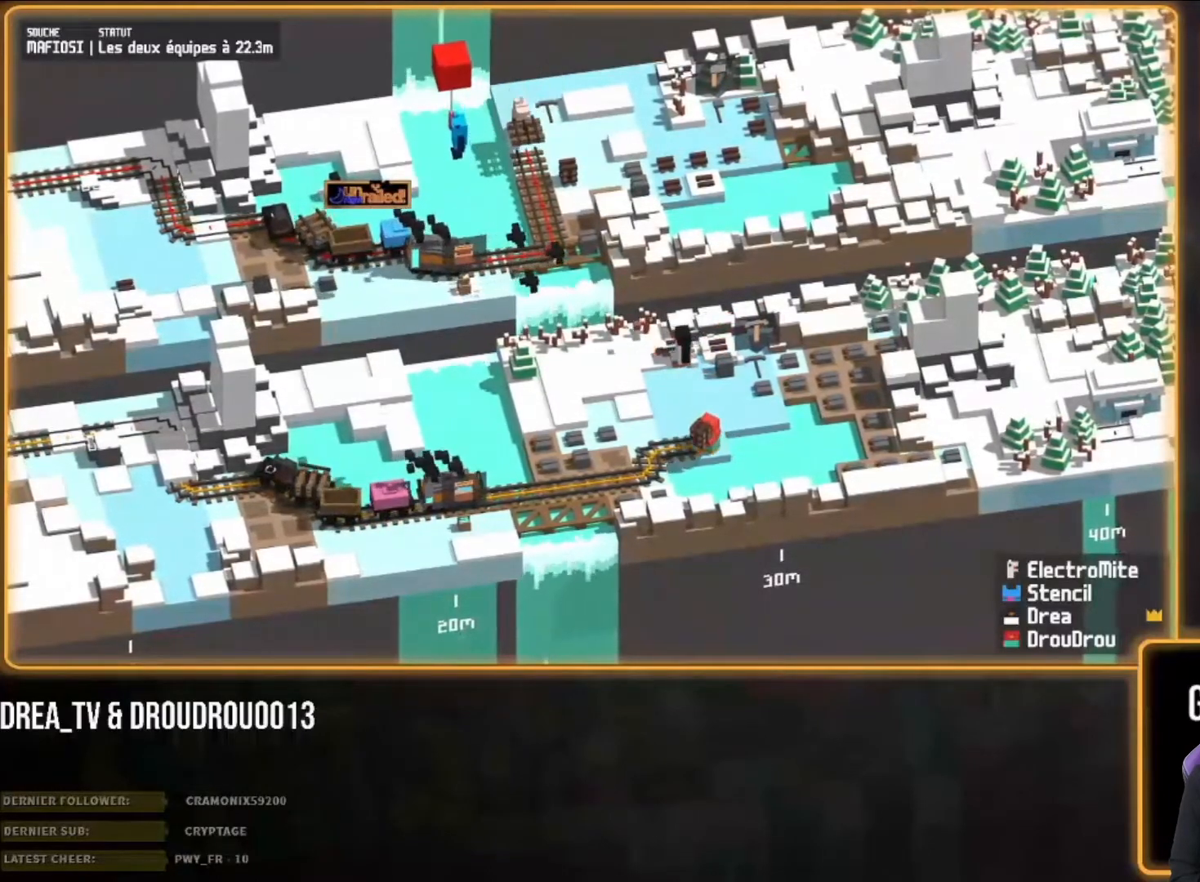
{"buttons": [], "left_stick": "up-left", "right_stick": "center", "events": [[250, "left_stick", "up-left"]]}